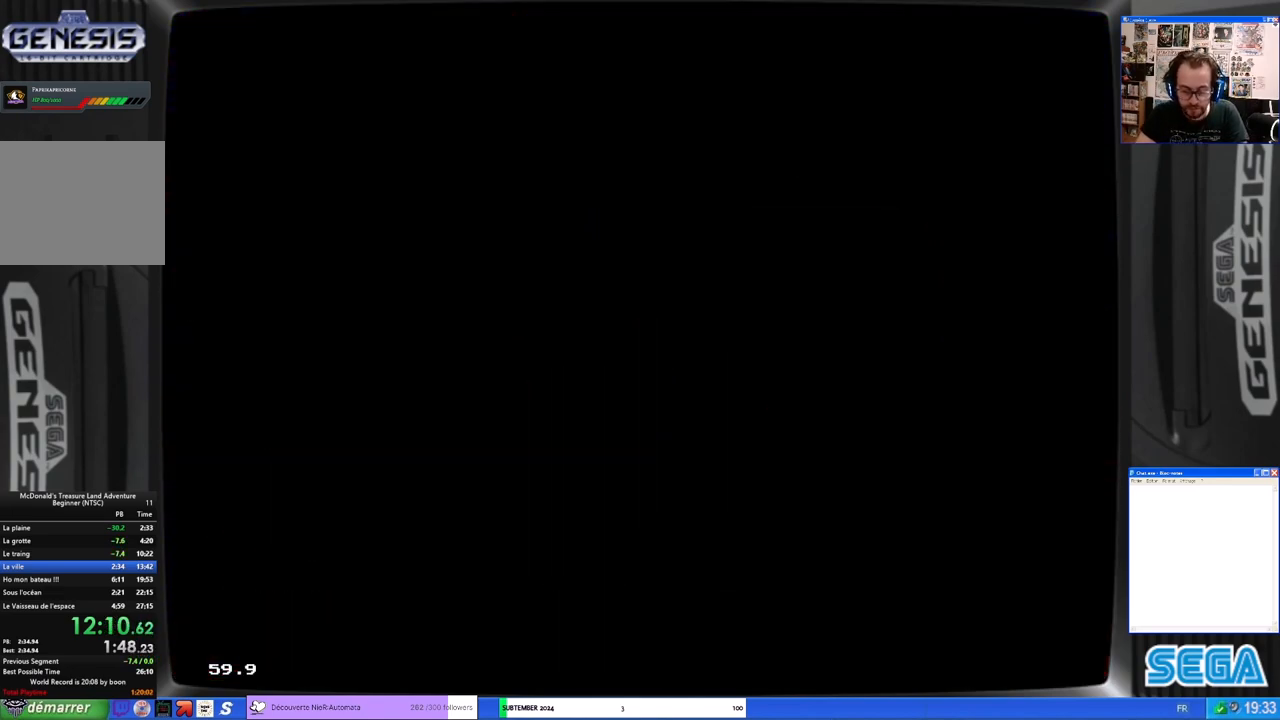
Gameplay with a controller (Xbox layout); each line is a JSON object with the inputs held at the frame after it. "events" lists button and stick changes between this image and that frame as [ms after this image, input, new state], when the widget could be followed in between. Not read: L1 R1 right_stick.
{"buttons": [], "left_stick": "center", "events": [[200, "B", "down"], [300, "B", "up"], [400, "B", "down"], [433, "B", "up"]]}
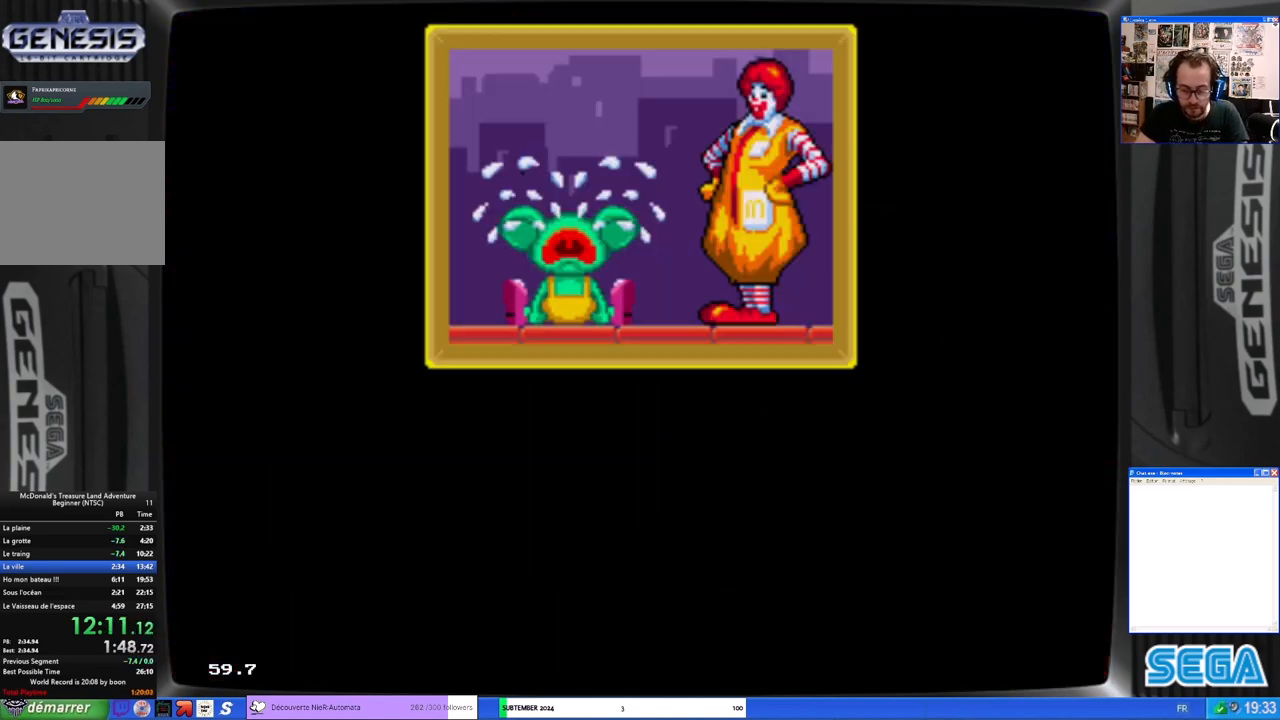
{"buttons": [], "left_stick": "center", "events": [[33, "B", "down"], [100, "B", "up"], [167, "B", "down"], [233, "B", "up"], [300, "B", "down"], [333, "B", "up"]]}
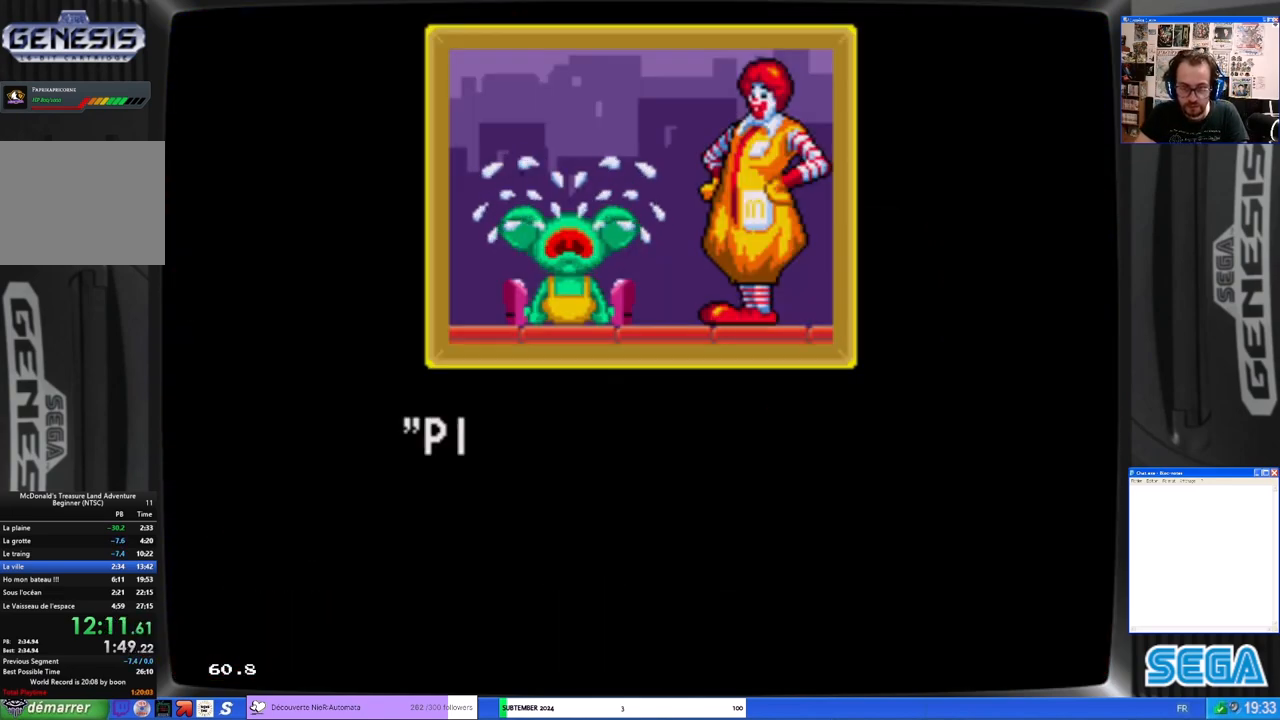
{"buttons": [], "left_stick": "center", "events": [[100, "START", "down"], [233, "START", "up"]]}
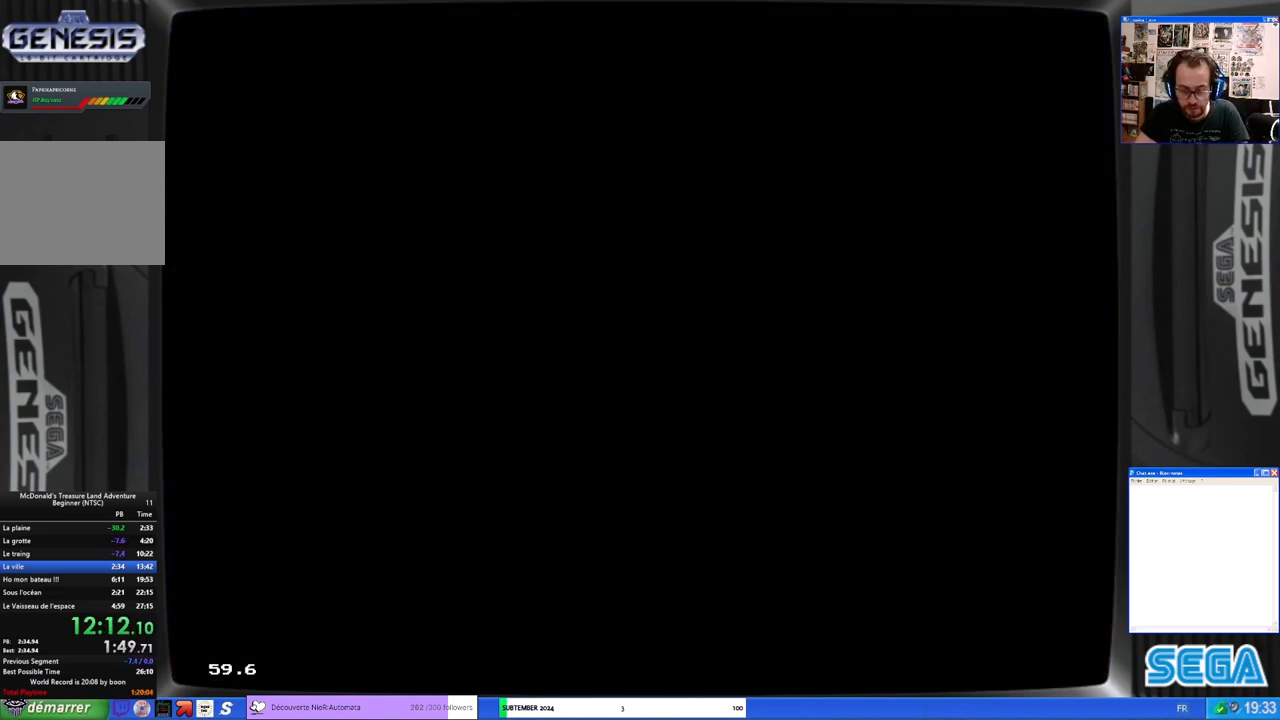
{"buttons": [], "left_stick": "center", "events": []}
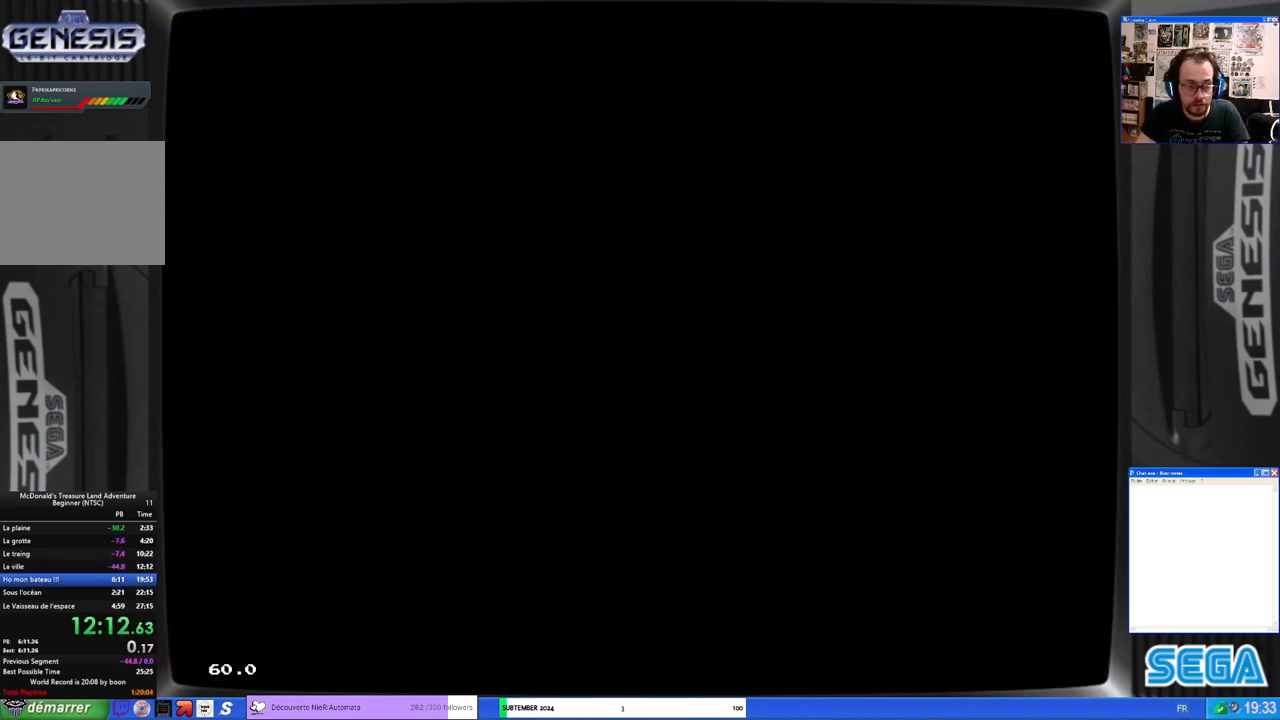
{"buttons": [], "left_stick": "center", "events": []}
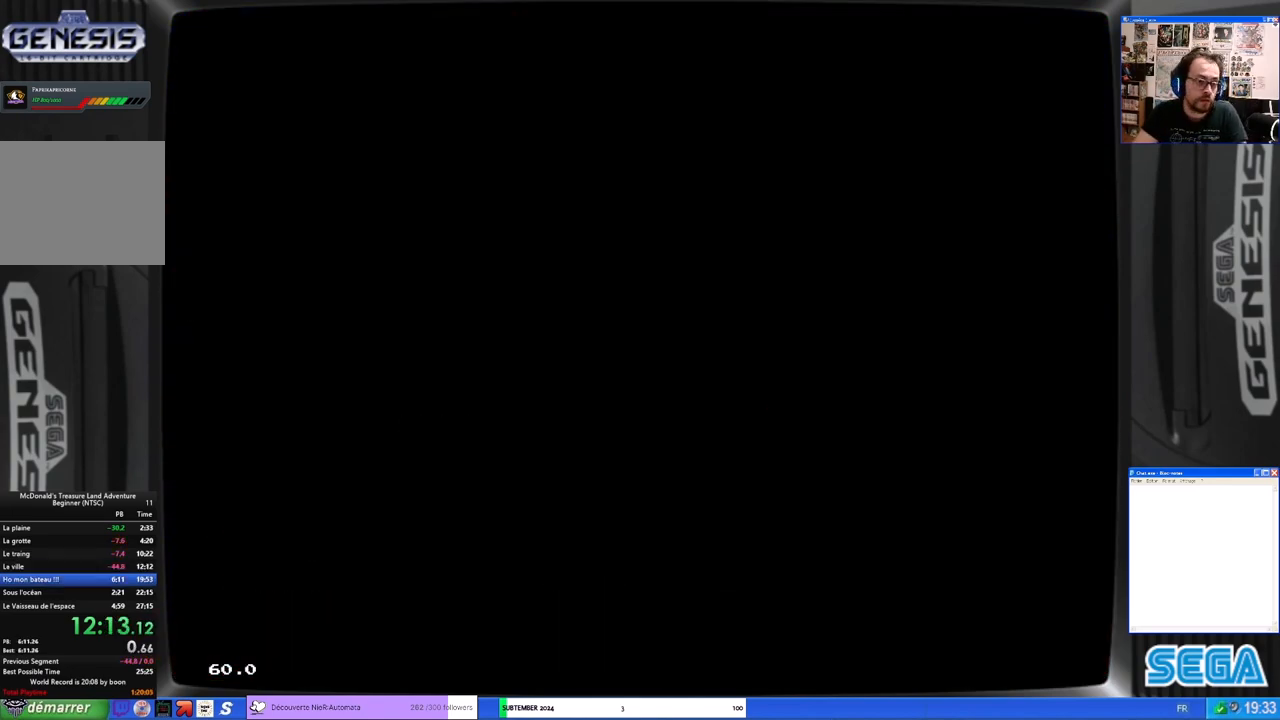
{"buttons": ["DPAD_RIGHT"], "left_stick": "center", "events": [[67, "DPAD_RIGHT", "down"], [100, "DPAD_RIGHT", "up"], [200, "DPAD_RIGHT", "down"], [233, "DPAD_RIGHT", "up"], [433, "DPAD_RIGHT", "down"]]}
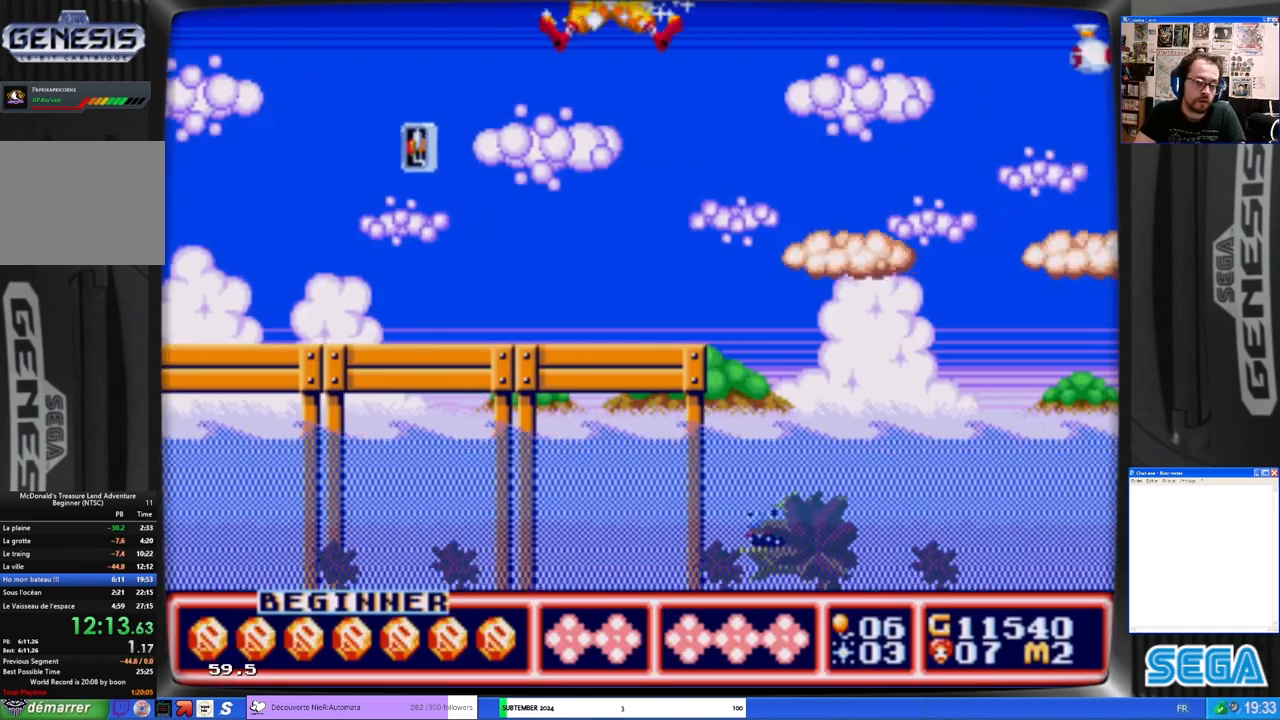
{"buttons": [], "left_stick": "center", "events": [[233, "DPAD_RIGHT", "up"]]}
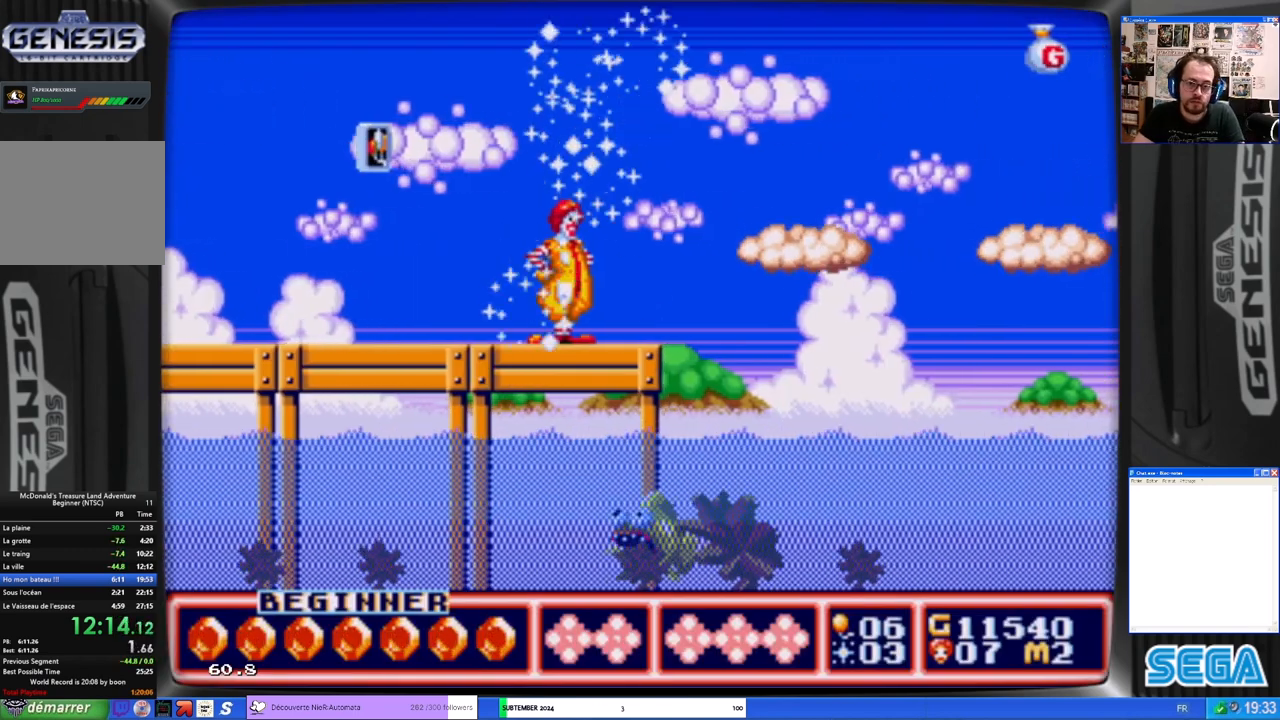
{"buttons": ["DPAD_LEFT"], "left_stick": "center", "events": [[33, "DPAD_LEFT", "down"], [233, "B", "down"], [433, "B", "up"]]}
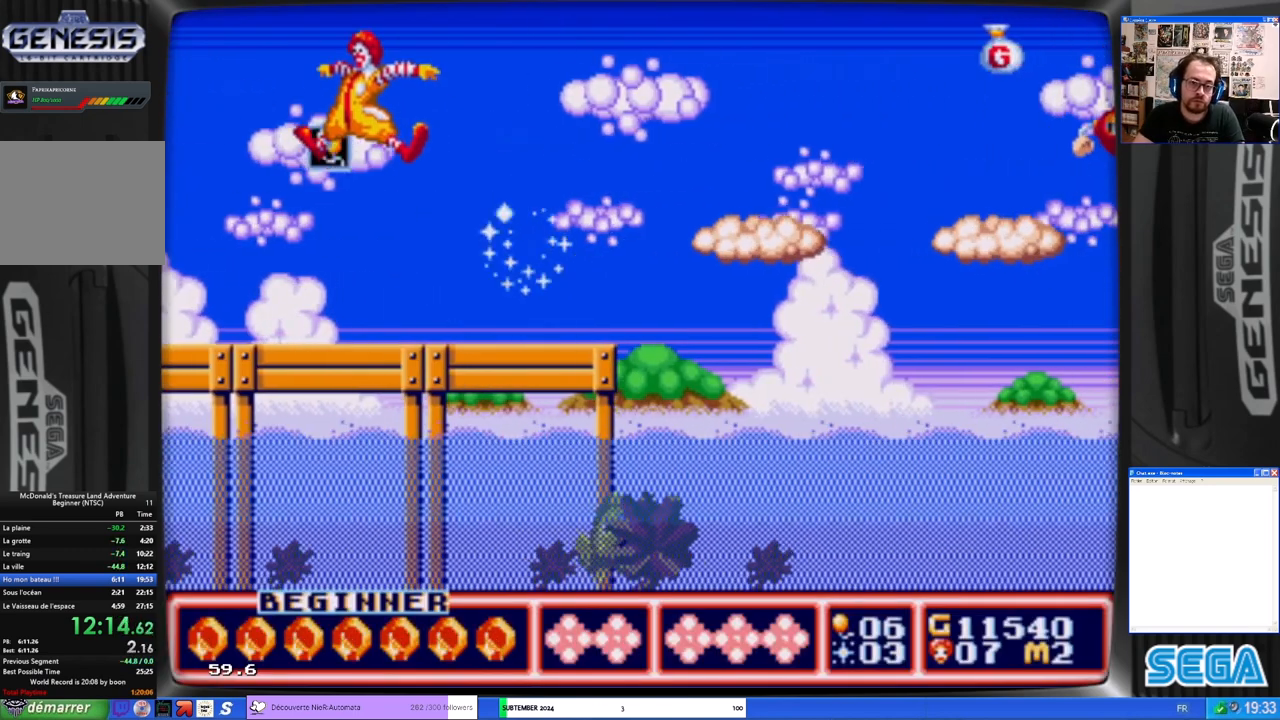
{"buttons": ["DPAD_RIGHT"], "left_stick": "center", "events": [[33, "DPAD_LEFT", "up"], [67, "DPAD_UP", "down"], [133, "DPAD_UP", "up"], [200, "DPAD_RIGHT", "down"]]}
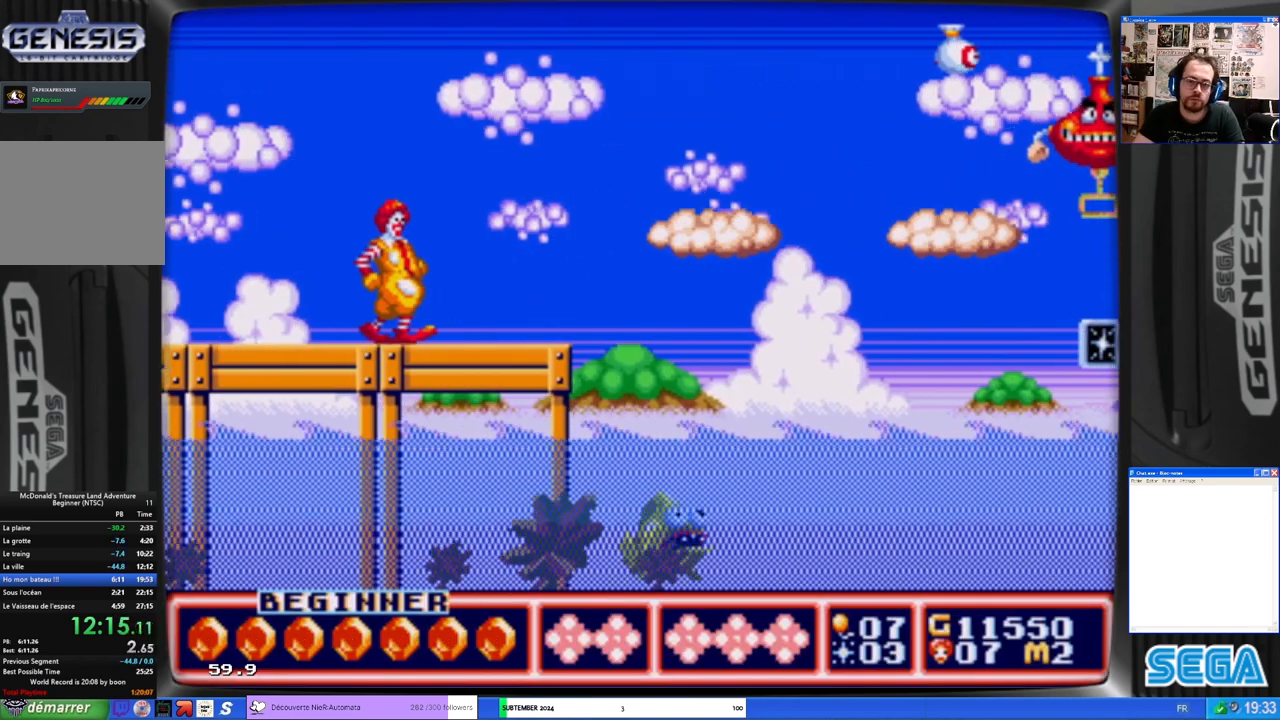
{"buttons": [], "left_stick": "center", "events": [[200, "DPAD_RIGHT", "up"]]}
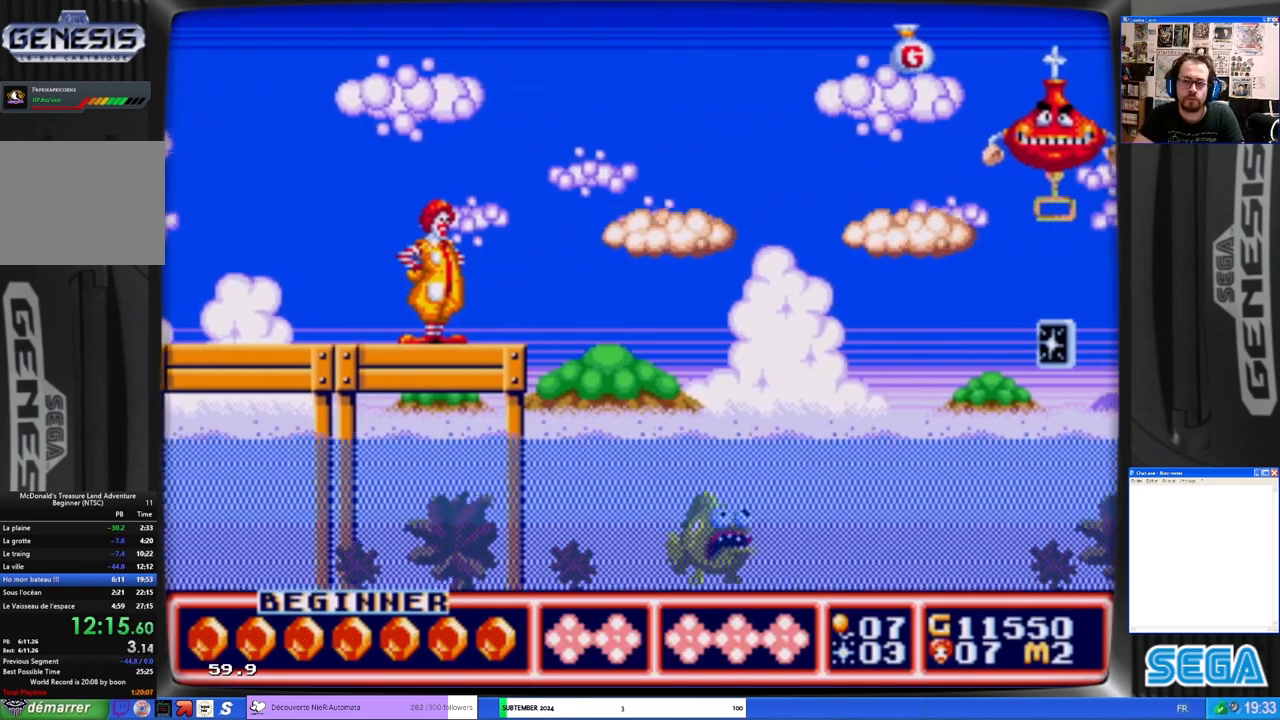
{"buttons": ["DPAD_RIGHT"], "left_stick": "center", "events": [[400, "DPAD_RIGHT", "down"]]}
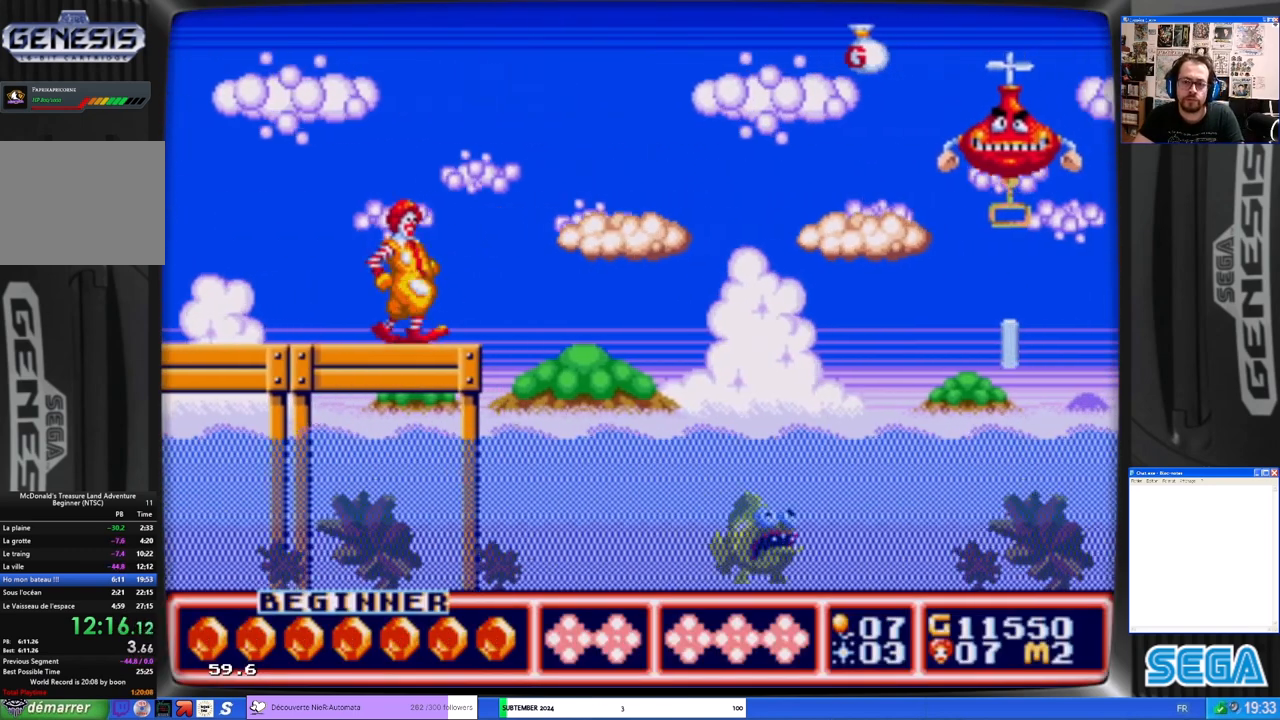
{"buttons": ["B", "DPAD_RIGHT"], "left_stick": "center", "events": [[200, "B", "down"]]}
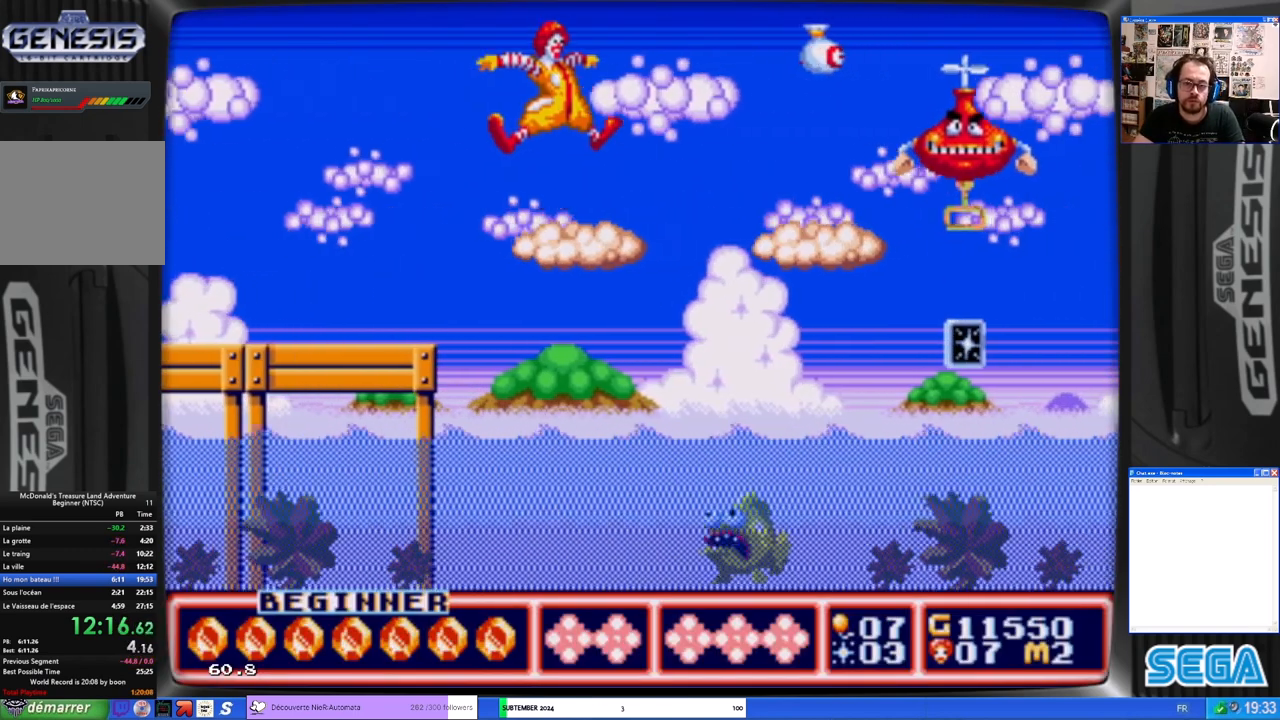
{"buttons": ["DPAD_RIGHT"], "left_stick": "center", "events": [[100, "B", "up"], [100, "DPAD_RIGHT", "up"], [500, "DPAD_RIGHT", "down"]]}
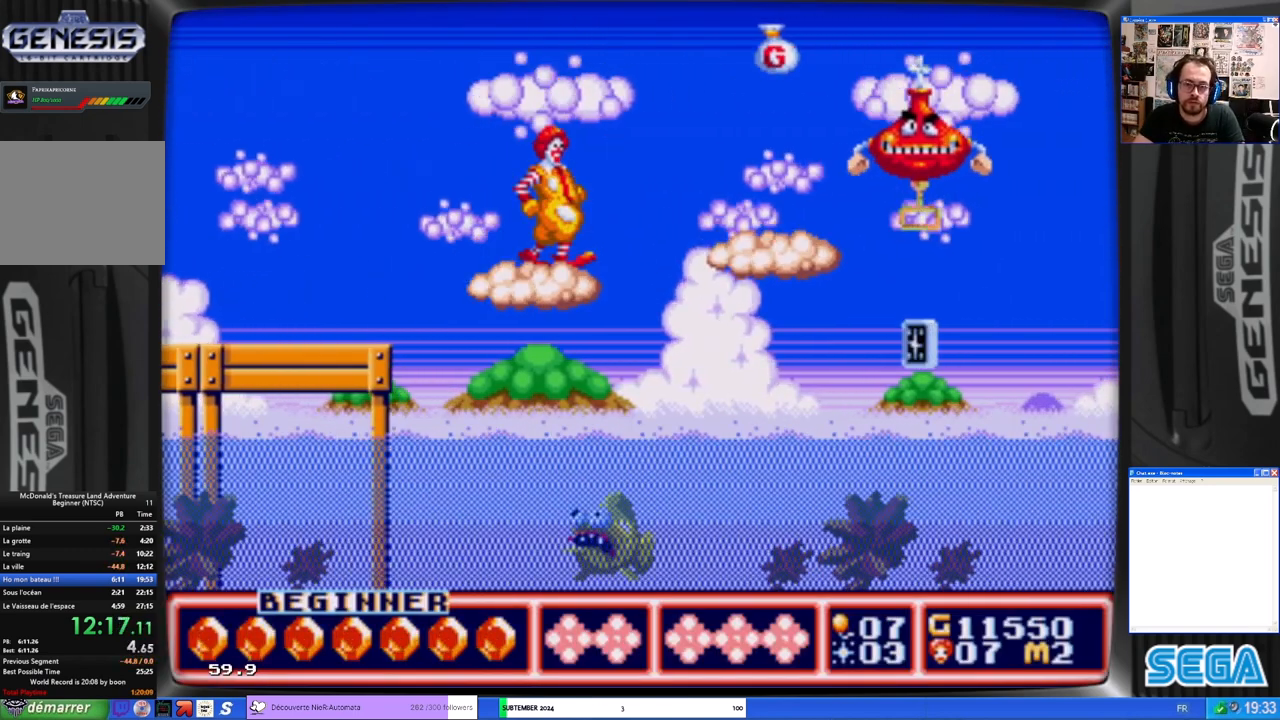
{"buttons": ["B", "DPAD_RIGHT"], "left_stick": "center", "events": [[67, "B", "down"]]}
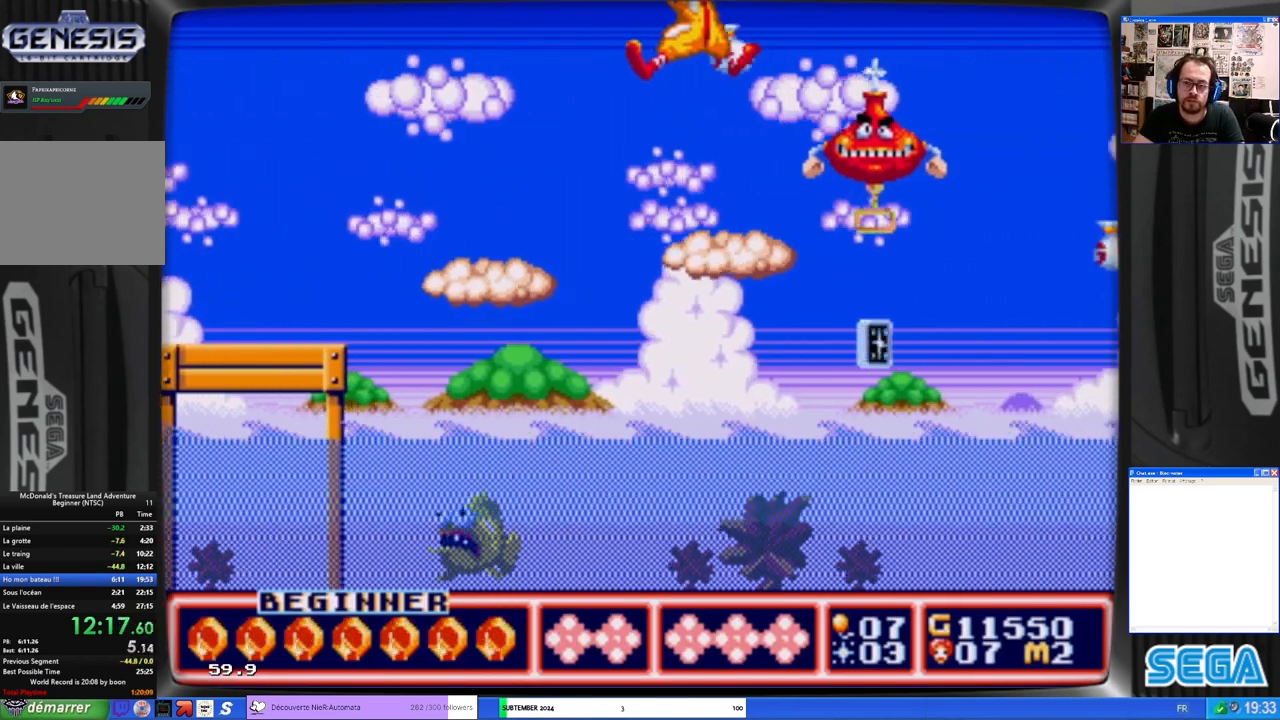
{"buttons": [], "left_stick": "center", "events": [[133, "B", "up"], [200, "DPAD_RIGHT", "up"]]}
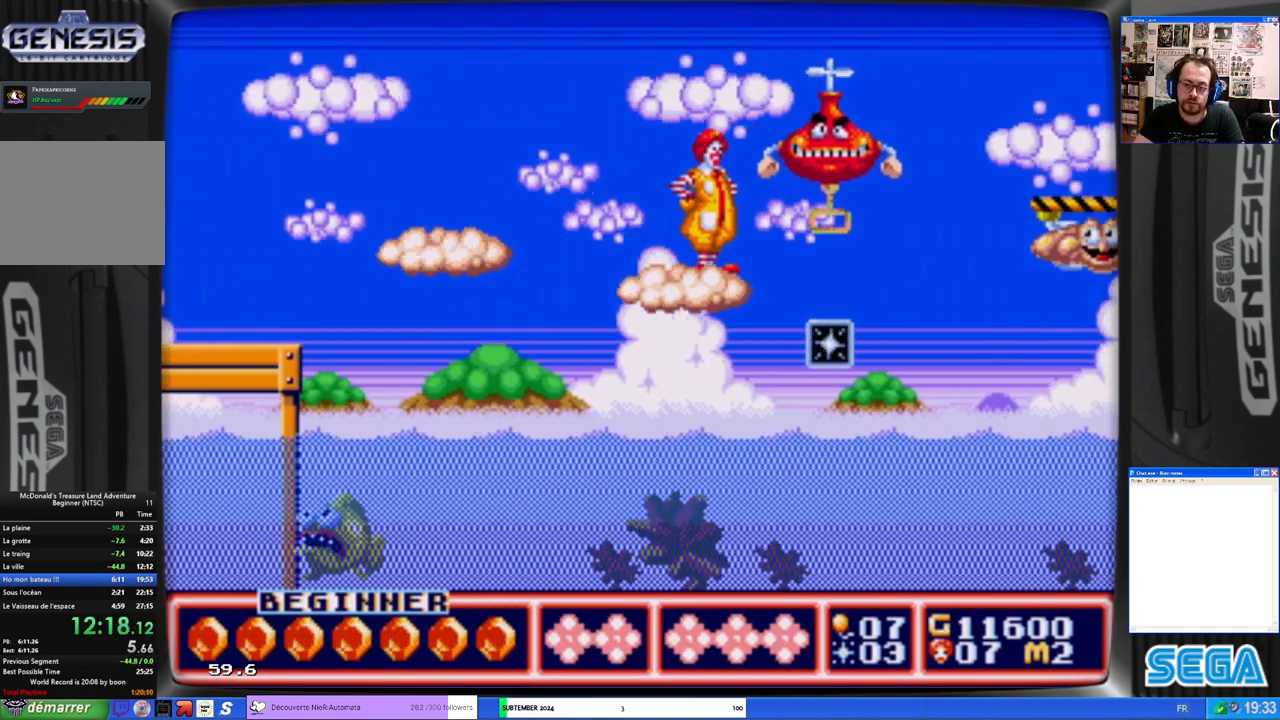
{"buttons": [], "left_stick": "center", "events": []}
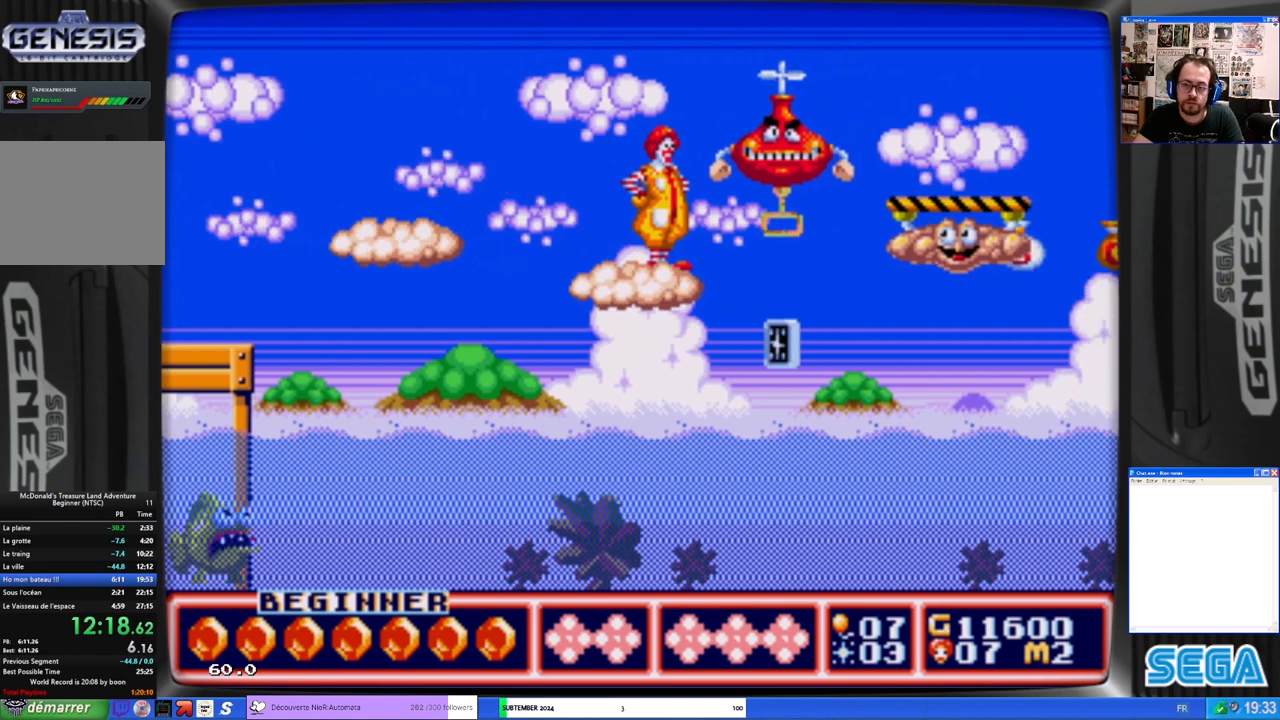
{"buttons": ["B", "DPAD_RIGHT"], "left_stick": "center", "events": [[100, "DPAD_RIGHT", "down"], [267, "B", "down"]]}
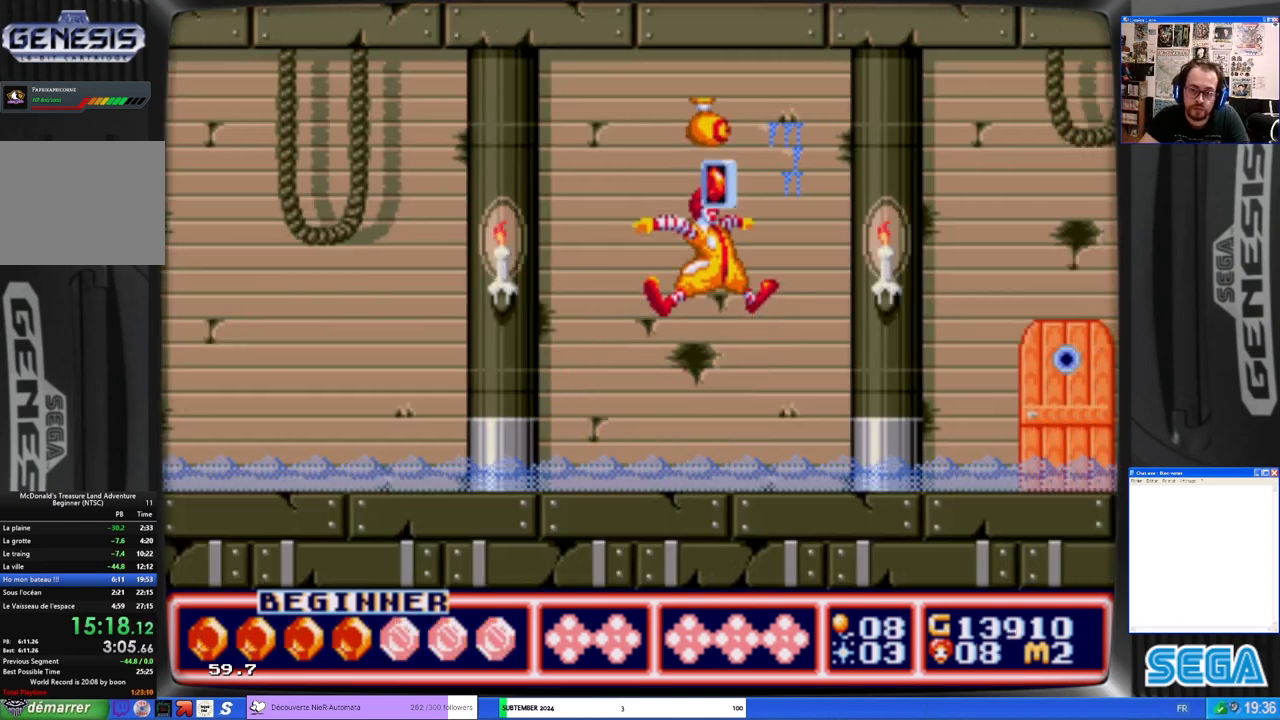
{"buttons": ["DPAD_RIGHT"], "left_stick": "center", "events": [[300, "B", "up"]]}
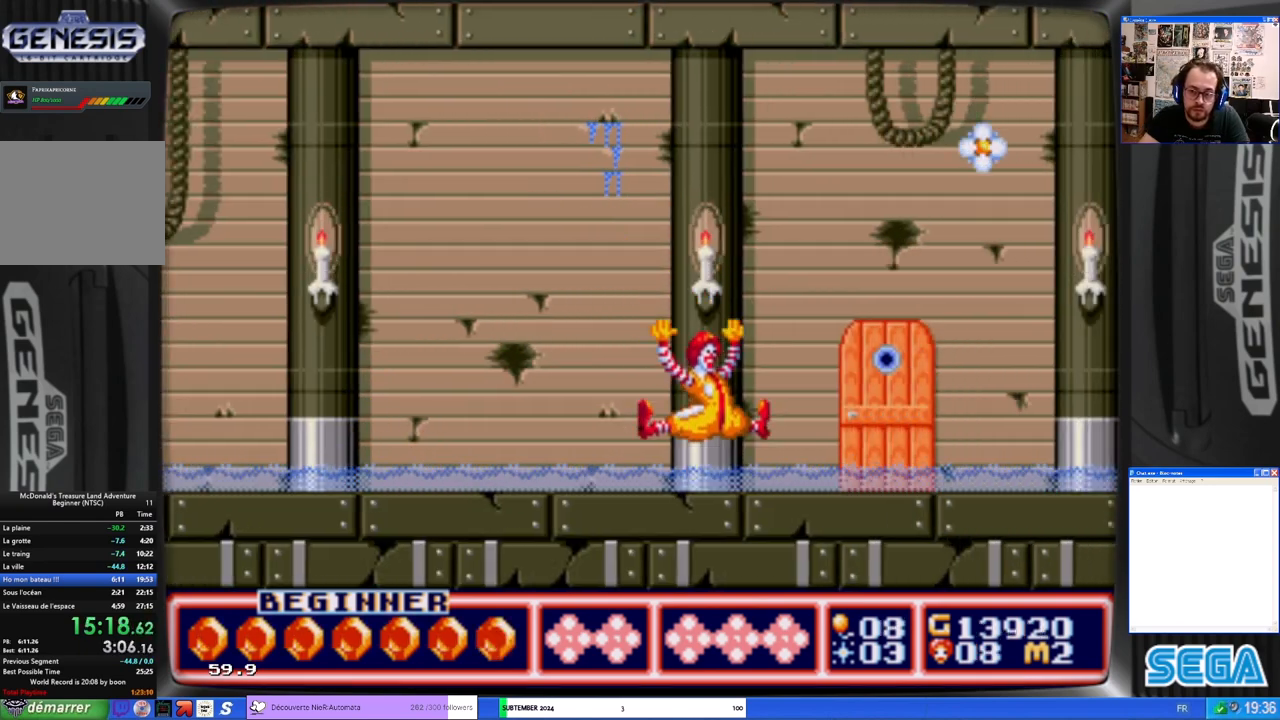
{"buttons": ["DPAD_RIGHT"], "left_stick": "center", "events": []}
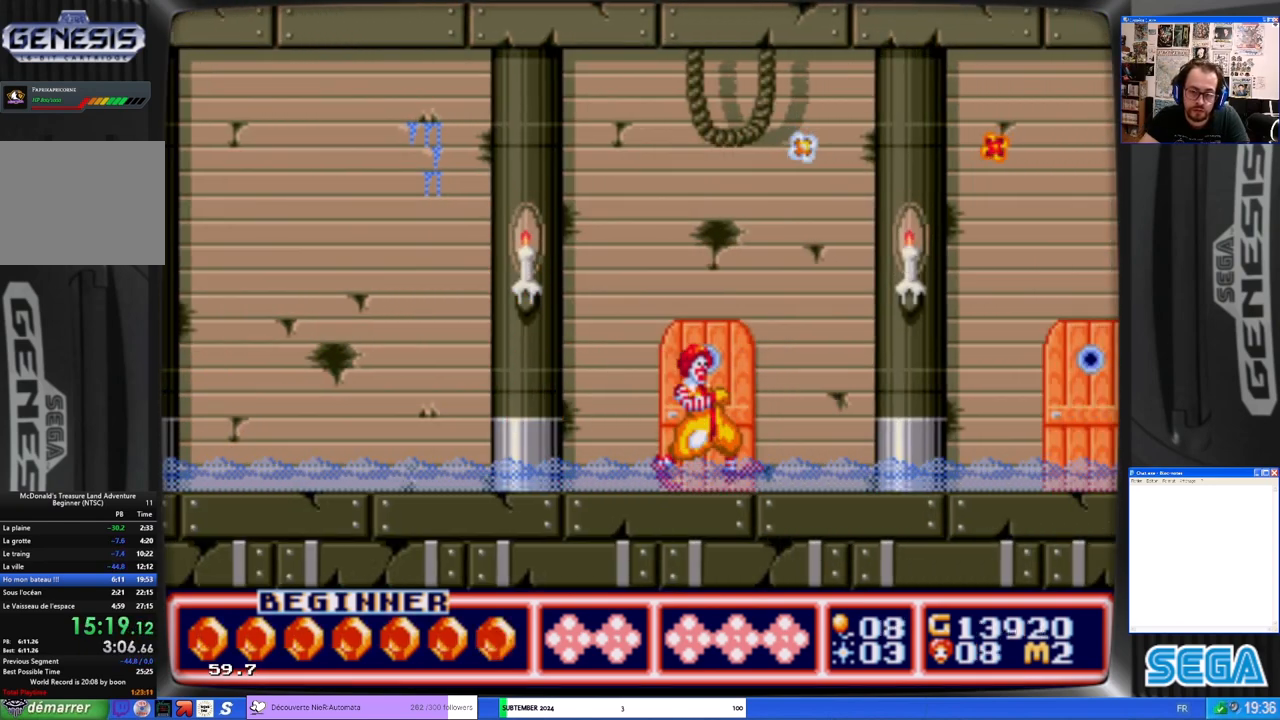
{"buttons": [], "left_stick": "center", "events": [[100, "DPAD_UP", "down"], [133, "DPAD_RIGHT", "up"], [433, "DPAD_UP", "up"]]}
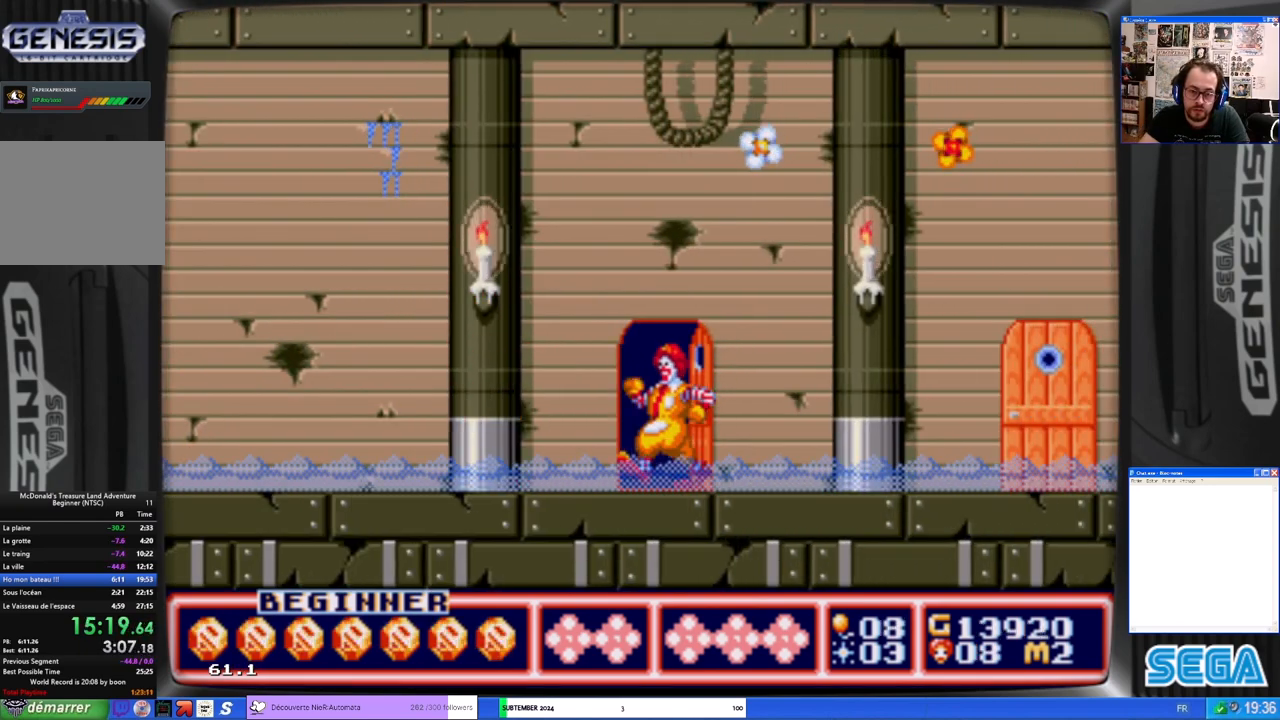
{"buttons": [], "left_stick": "center", "events": []}
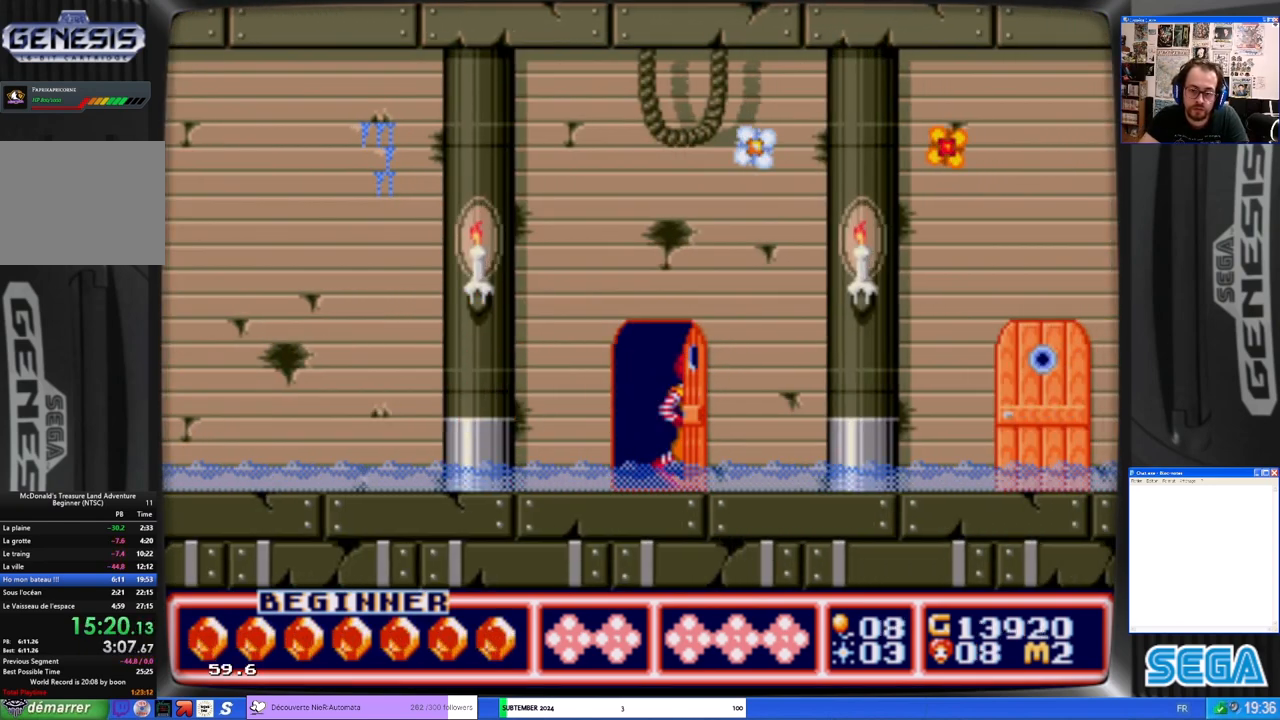
{"buttons": [], "left_stick": "center", "events": []}
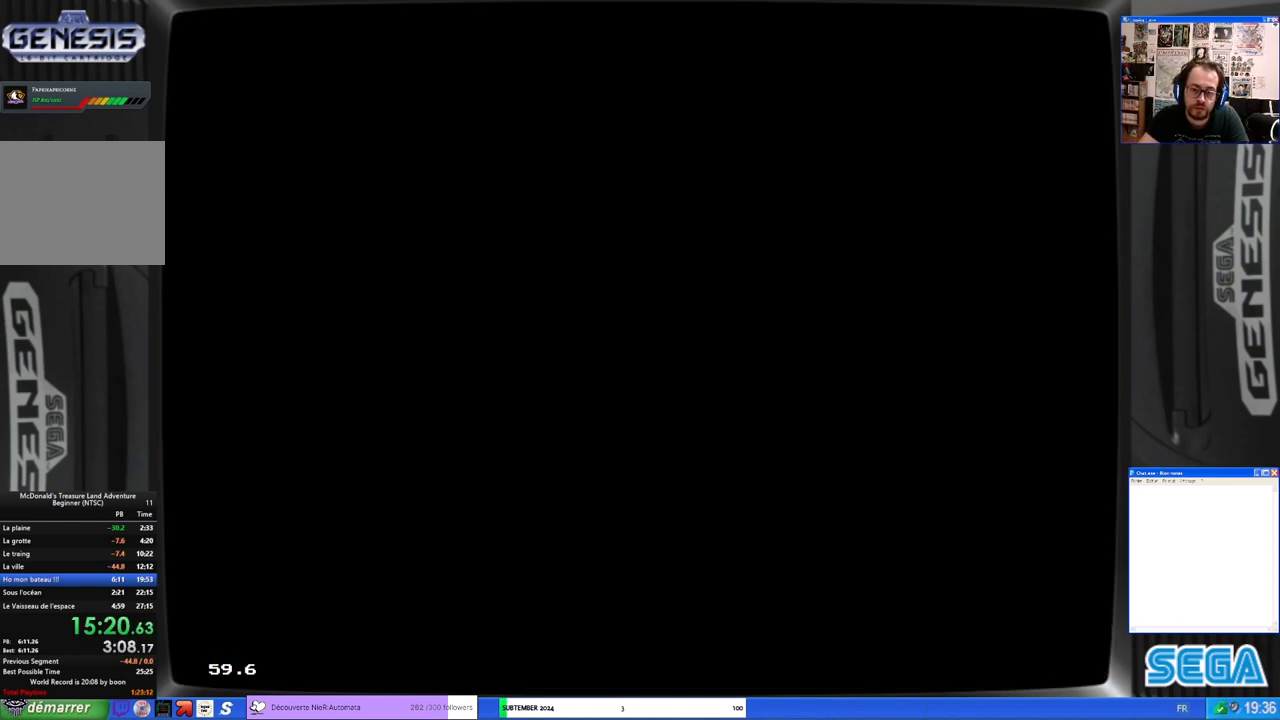
{"buttons": ["DPAD_LEFT"], "left_stick": "center", "events": [[500, "DPAD_LEFT", "down"]]}
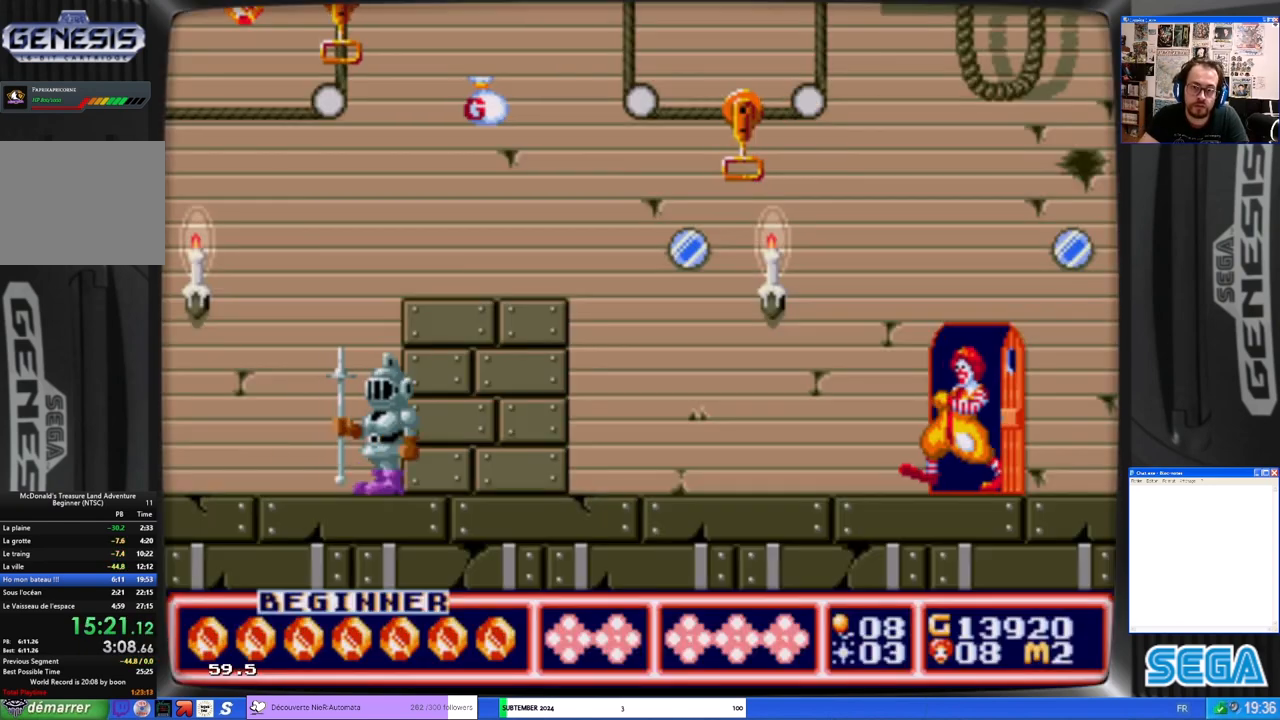
{"buttons": ["DPAD_LEFT"], "left_stick": "center", "events": []}
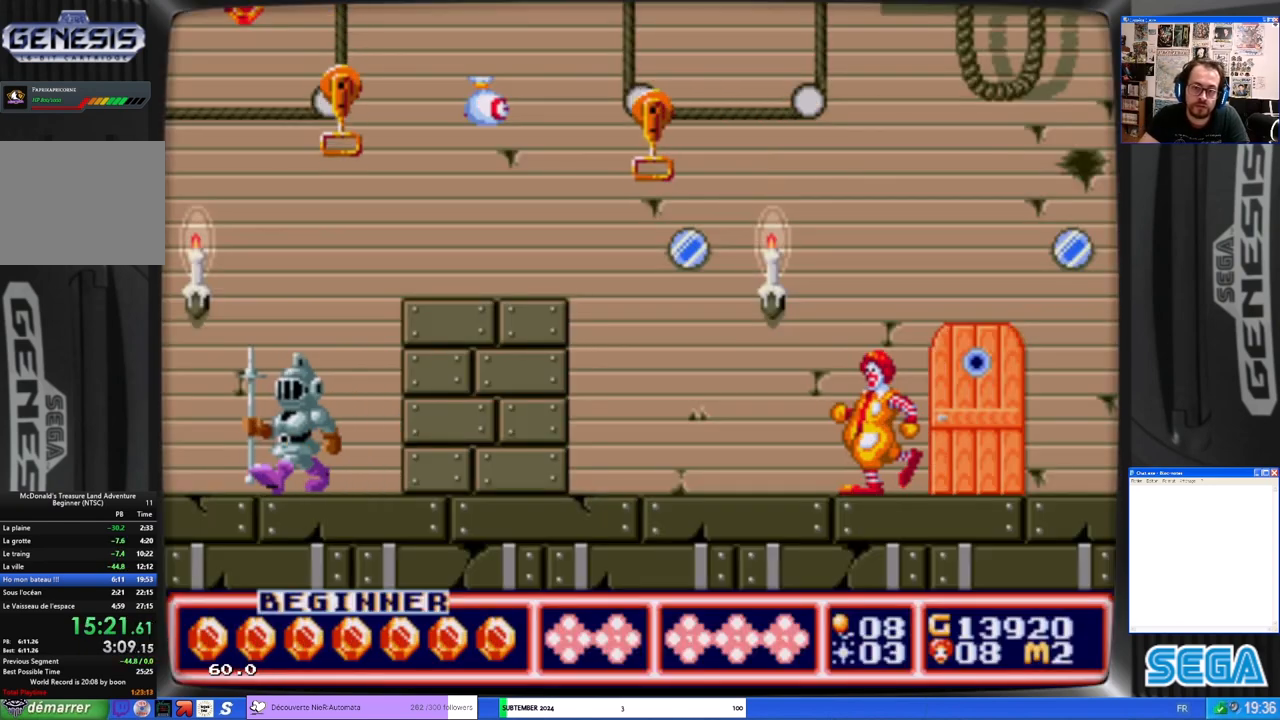
{"buttons": ["B", "DPAD_LEFT"], "left_stick": "center", "events": [[233, "B", "down"]]}
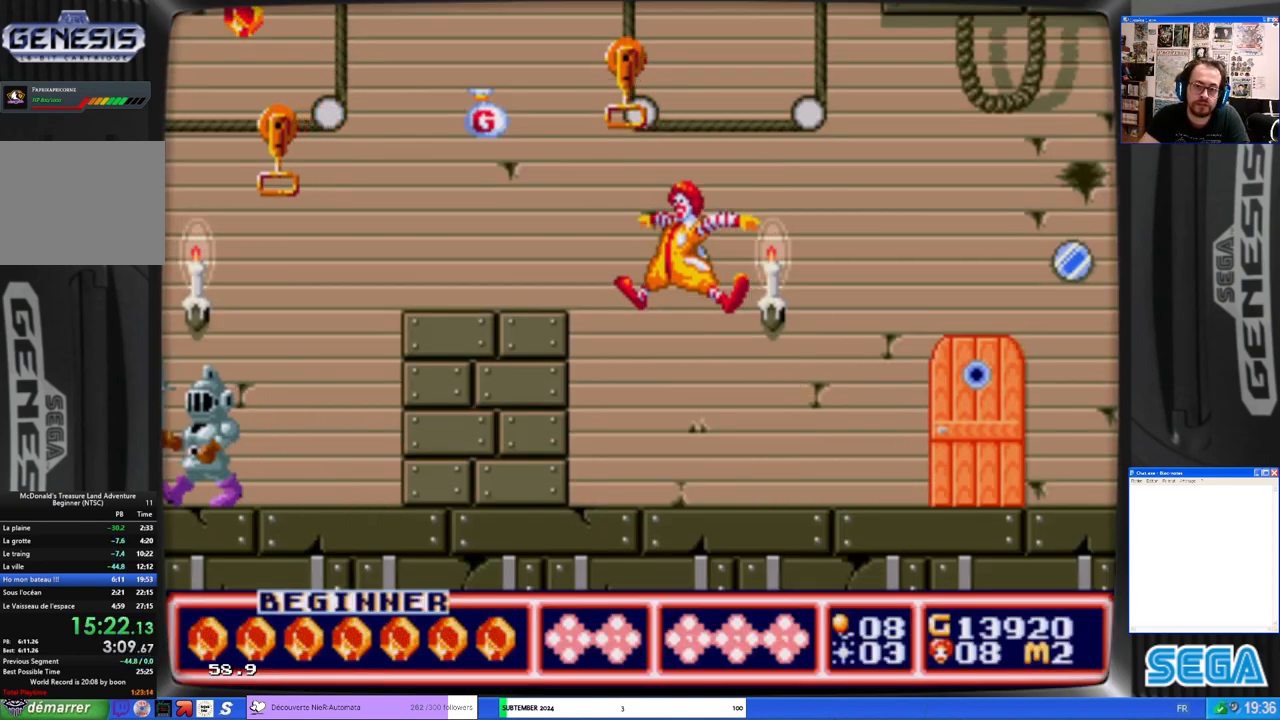
{"buttons": ["X"], "left_stick": "center", "events": [[33, "B", "up"], [100, "X", "down"], [200, "DPAD_LEFT", "up"]]}
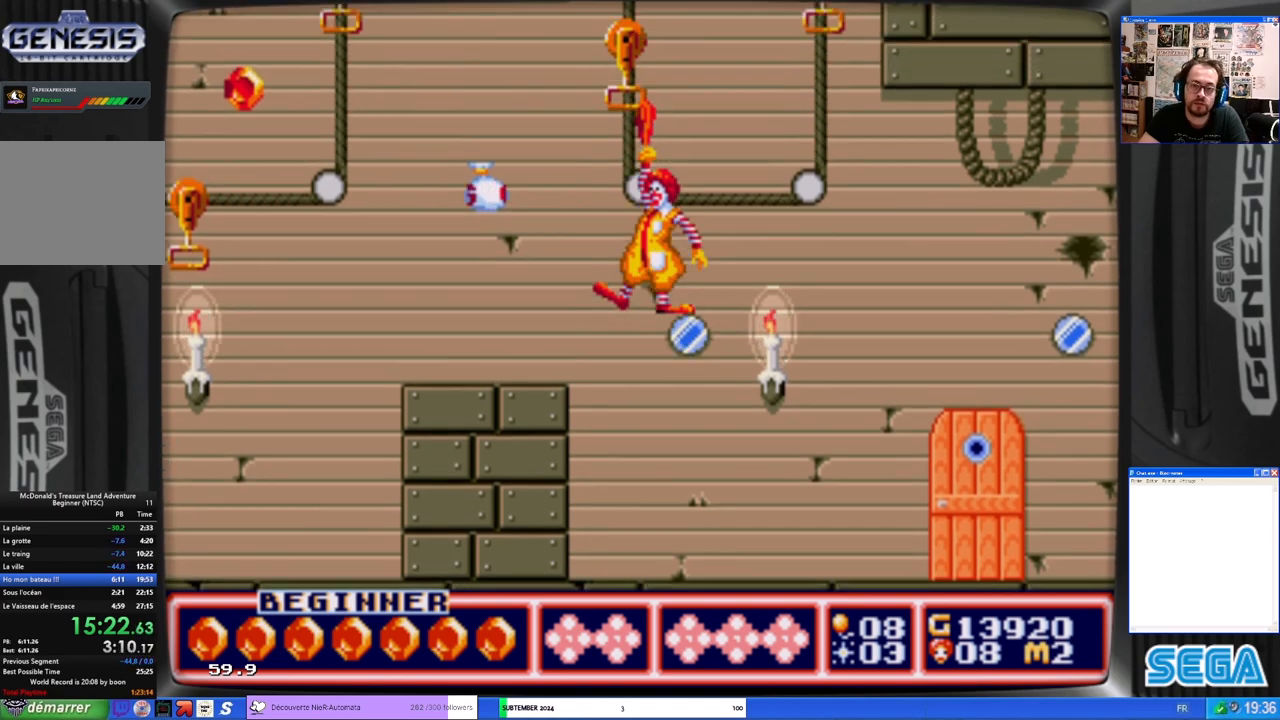
{"buttons": ["X"], "left_stick": "center", "events": []}